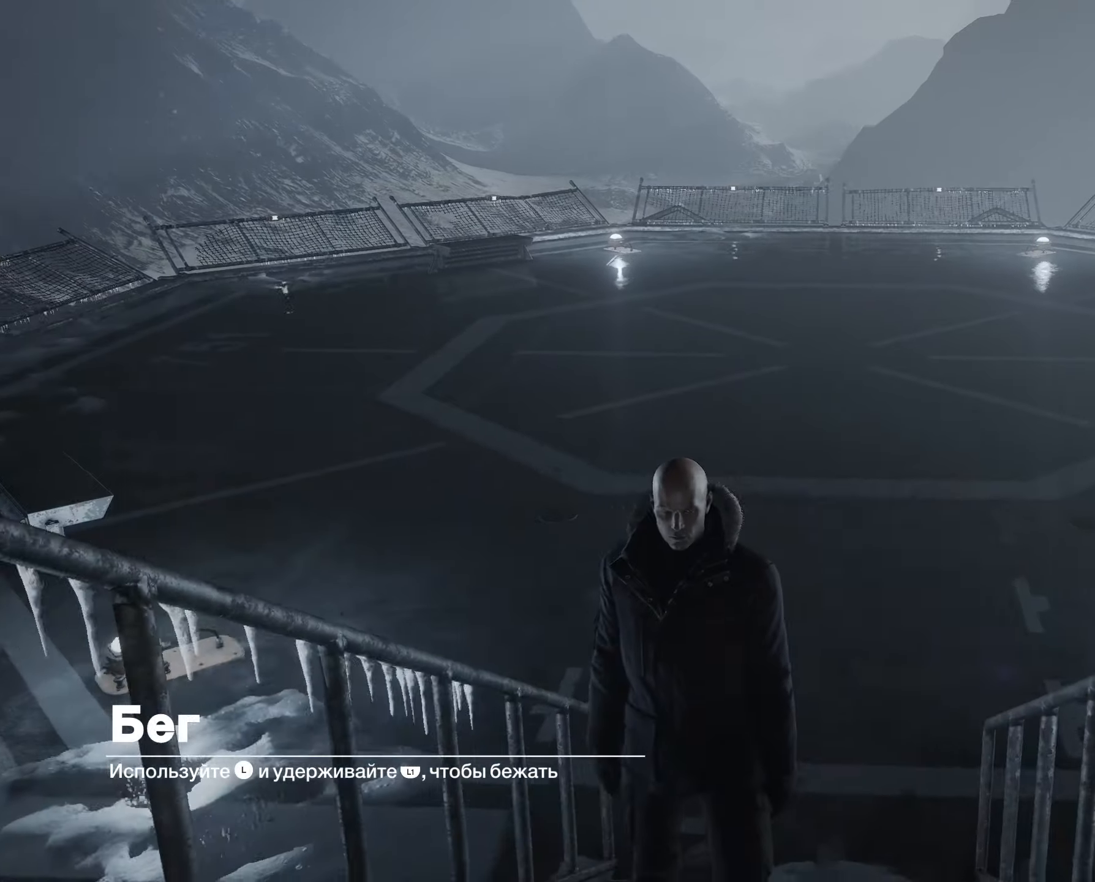
Gameplay with a controller (PlayStation layout); each line is a JSON object with the inputs held at the frame after it. "events" lists button and stick changes between this image and that frame as [ms after this image, input, new state], when the widget could be followed in between. Not read: CIRCLE CROSS DPAD_DOWN DPAD_LEFT DPAD_RIGHT DPAD_UP HOME L3 R3 SELECT SQUARE START TRIANGLE.
{"buttons": ["L1"], "events": []}
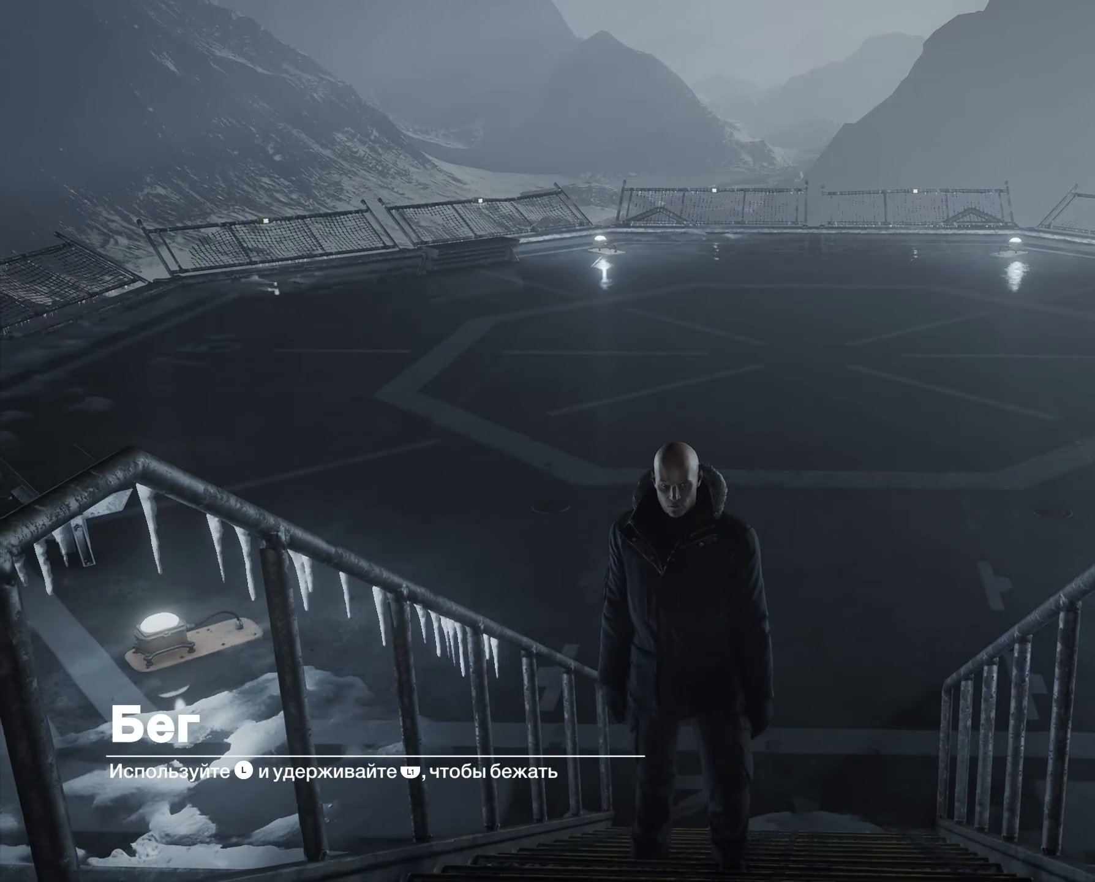
{"buttons": ["L1"], "events": []}
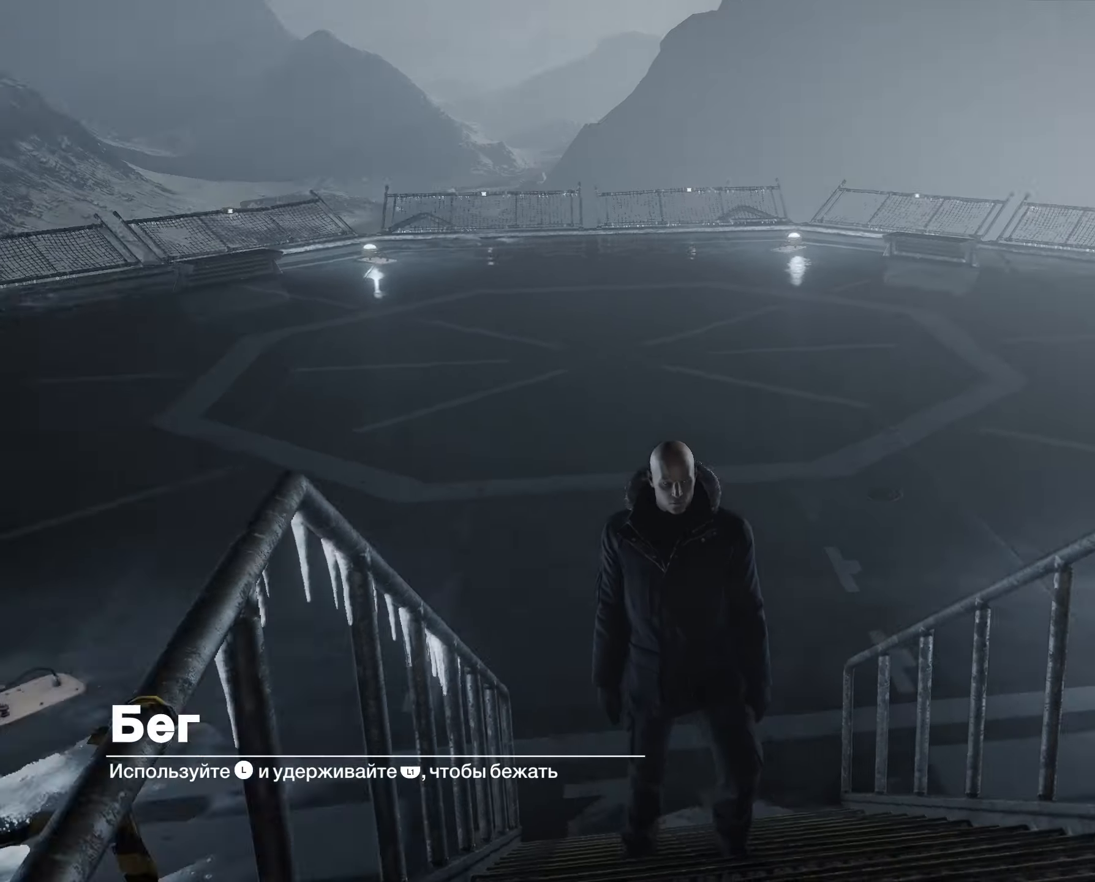
{"buttons": ["L1"], "events": []}
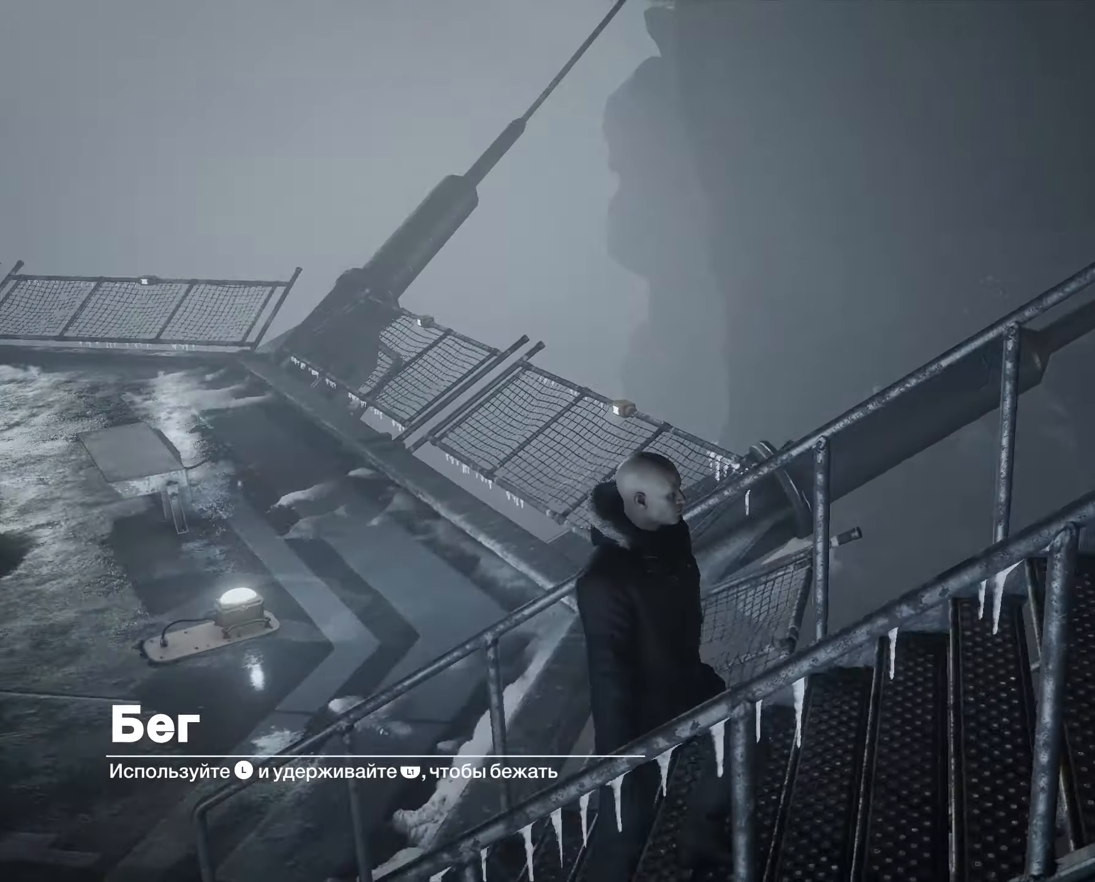
{"buttons": ["L1"], "events": []}
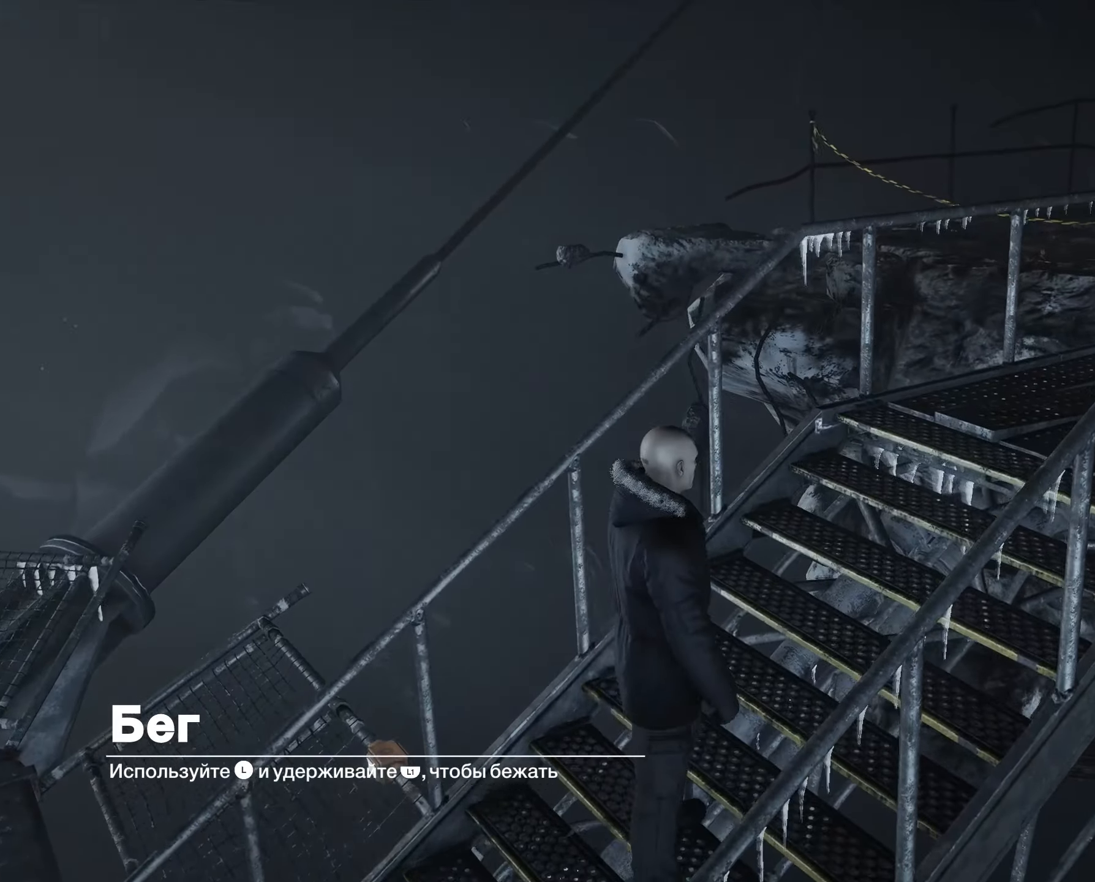
{"buttons": ["L1"], "events": []}
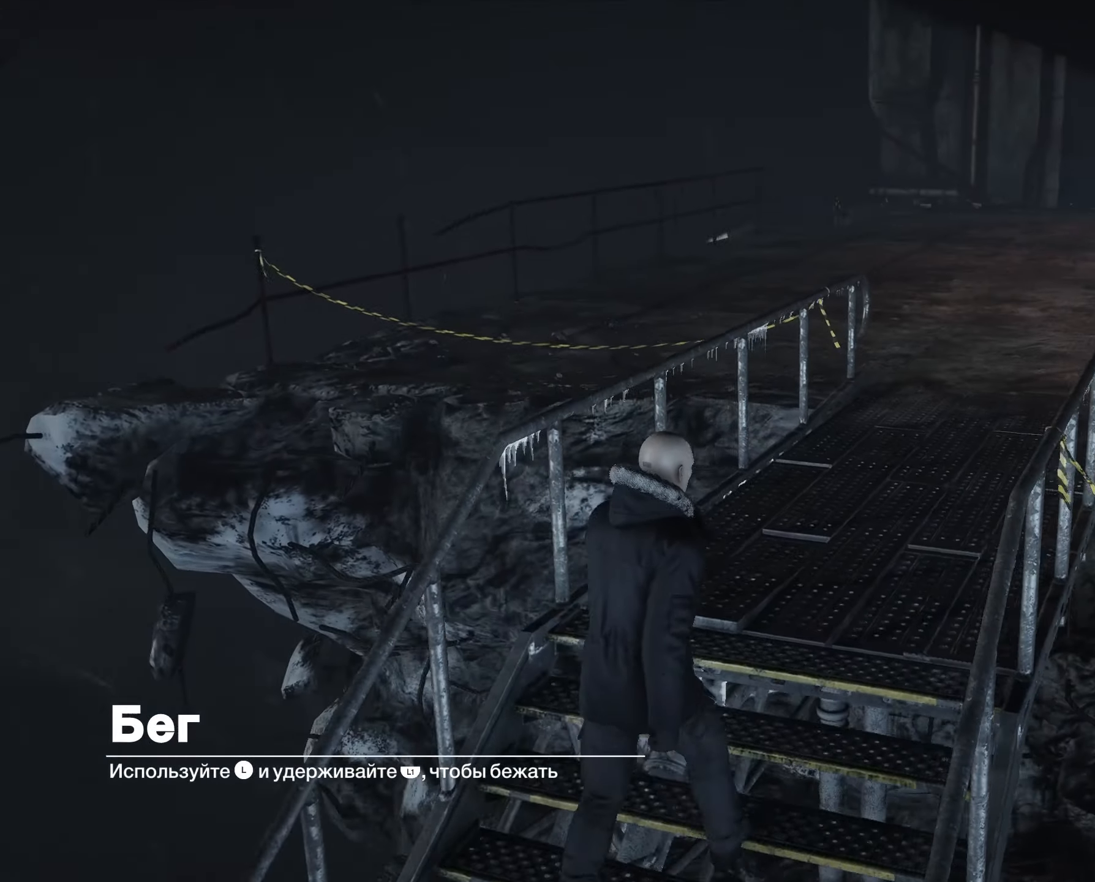
{"buttons": ["L1"], "events": []}
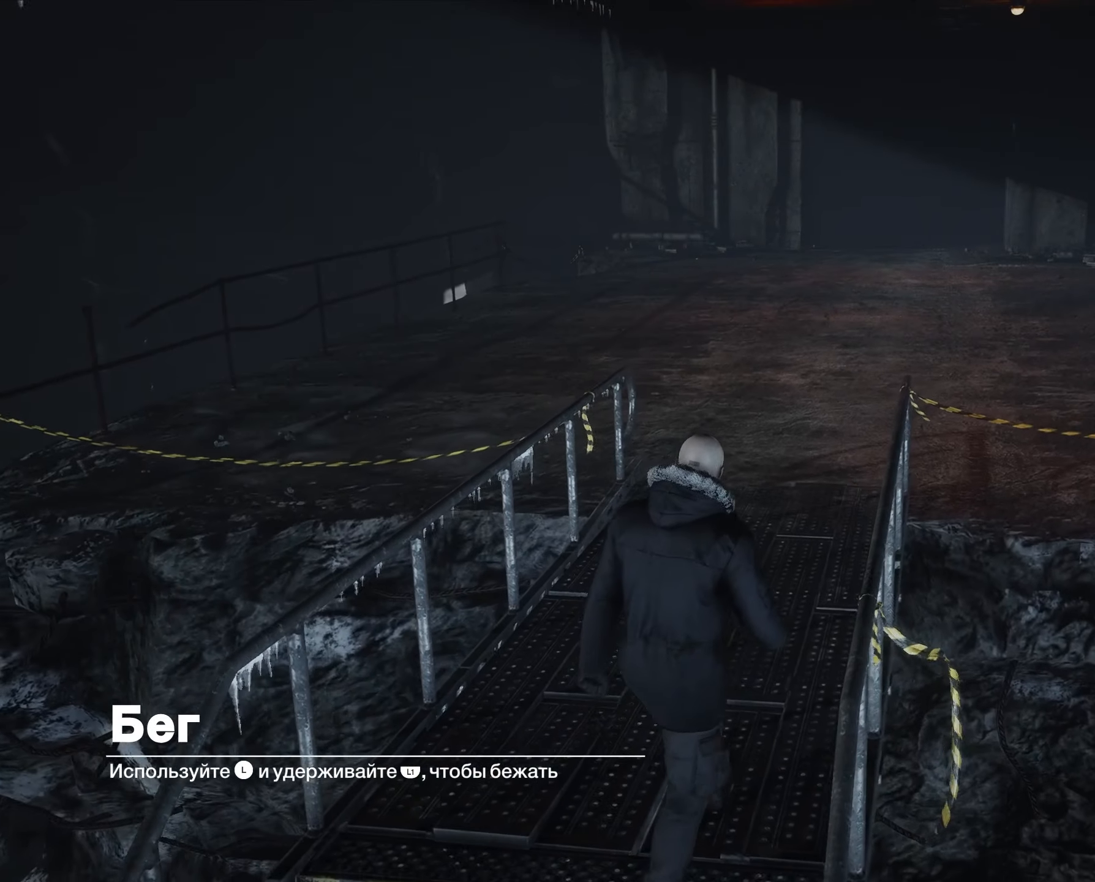
{"buttons": ["L1"], "events": []}
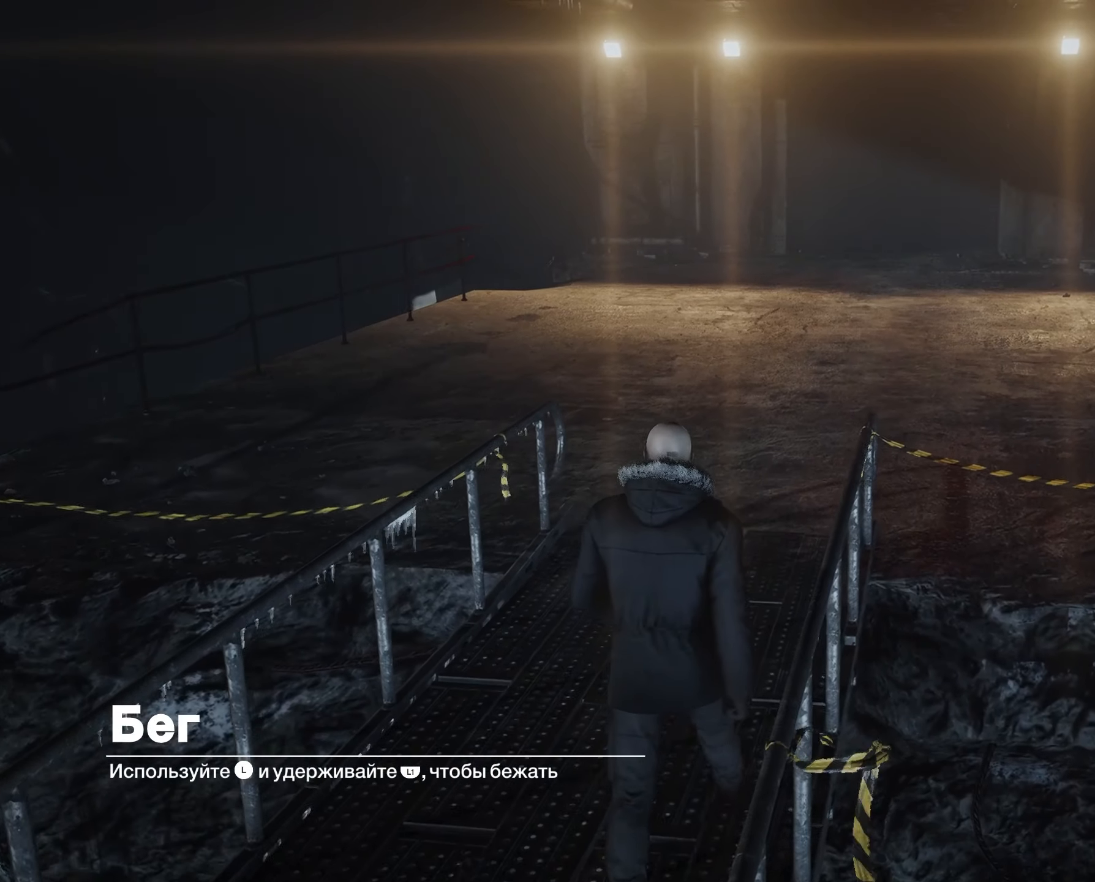
{"buttons": ["L1"], "events": []}
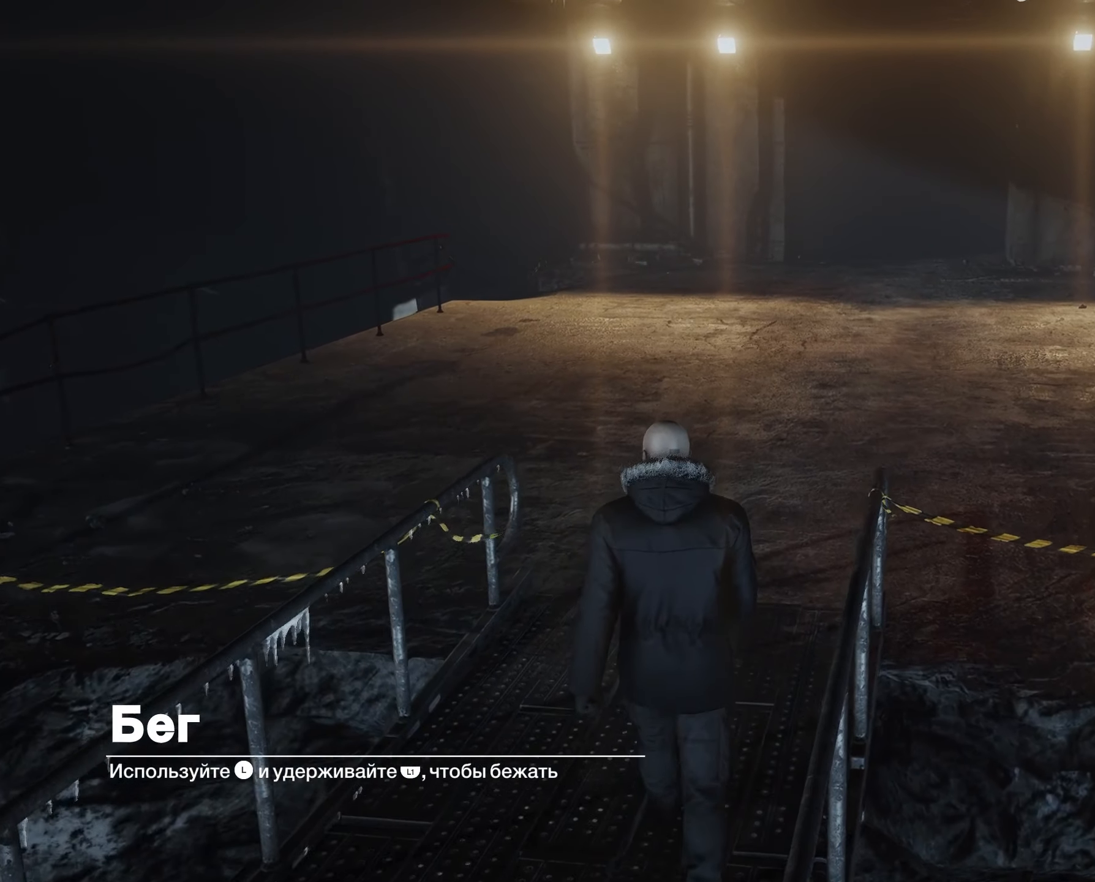
{"buttons": ["L1"], "events": []}
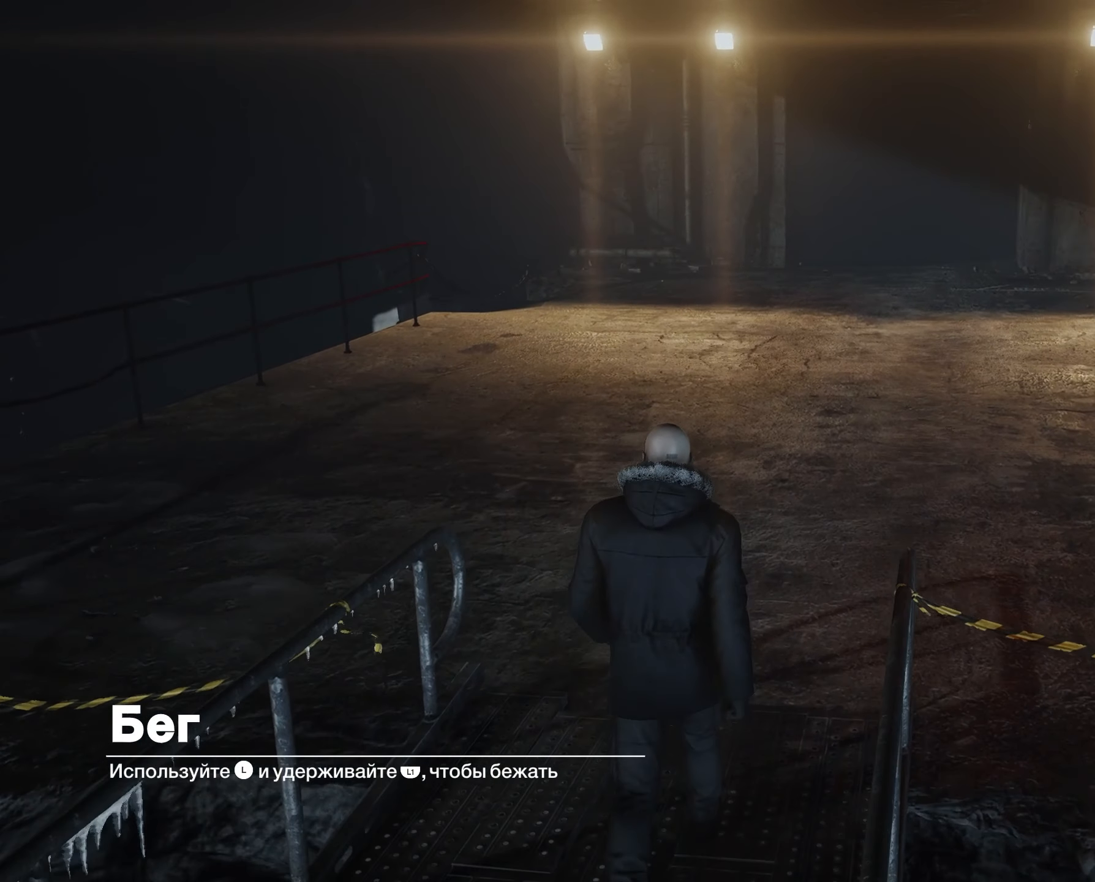
{"buttons": ["L1"], "events": []}
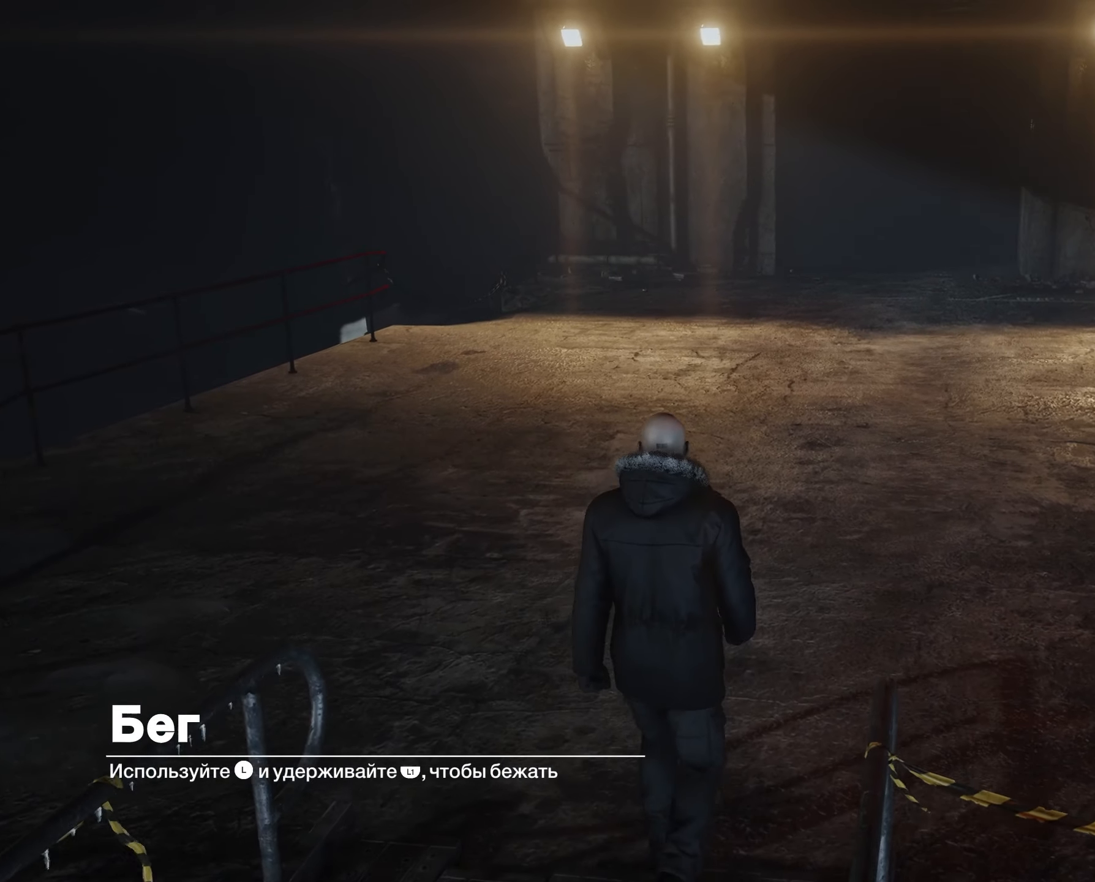
{"buttons": ["L1"], "events": []}
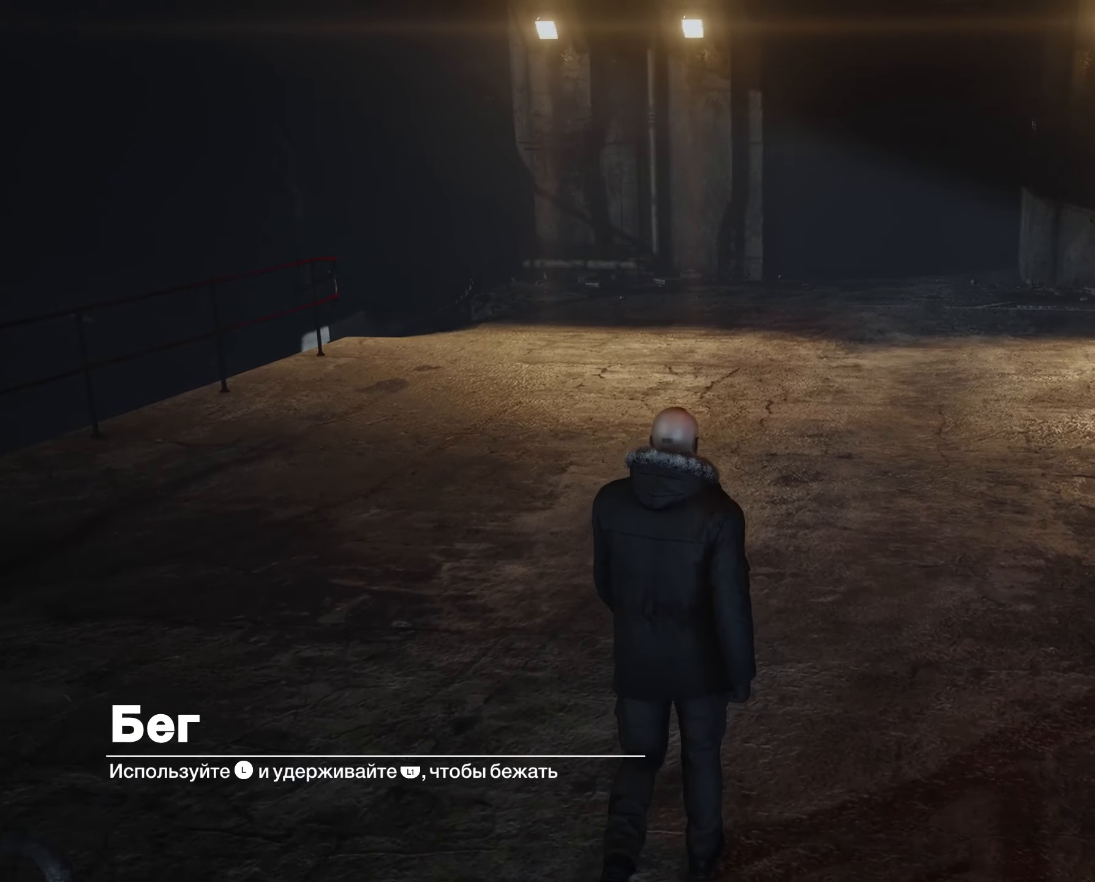
{"buttons": ["L1"], "events": []}
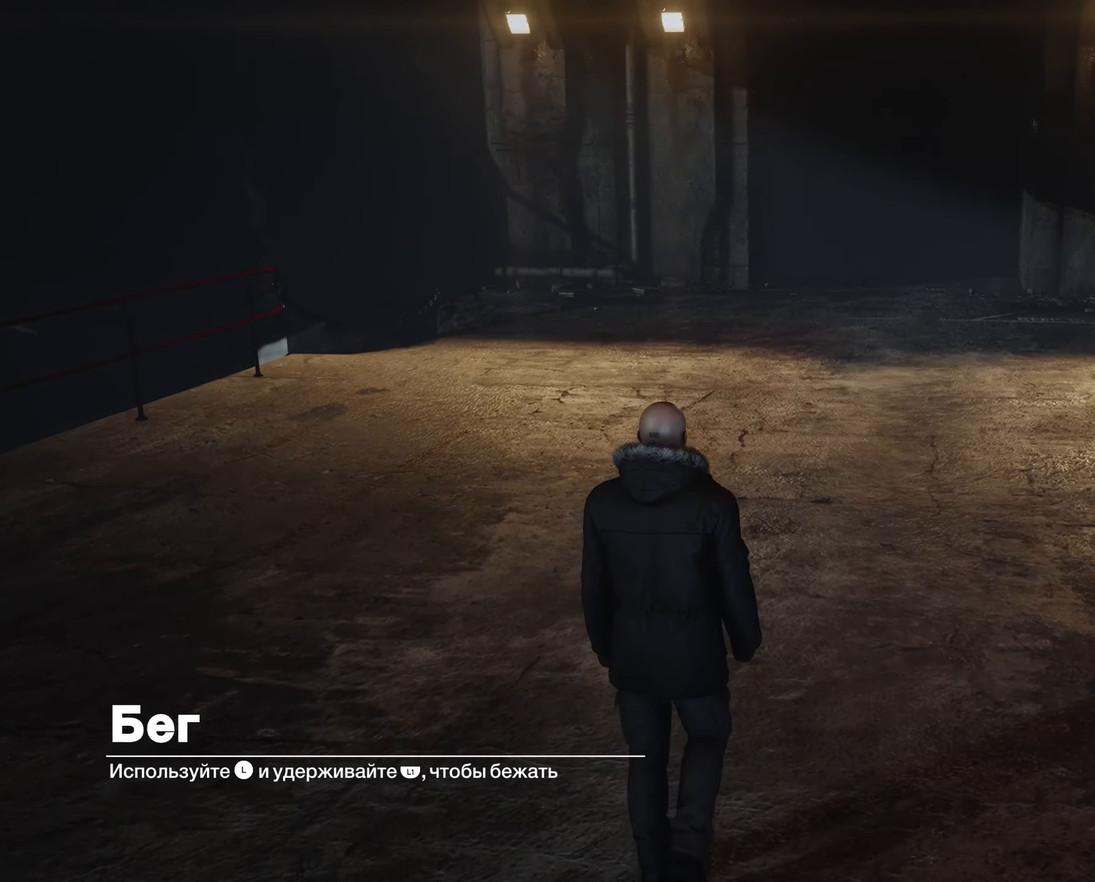
{"buttons": ["L1"], "events": []}
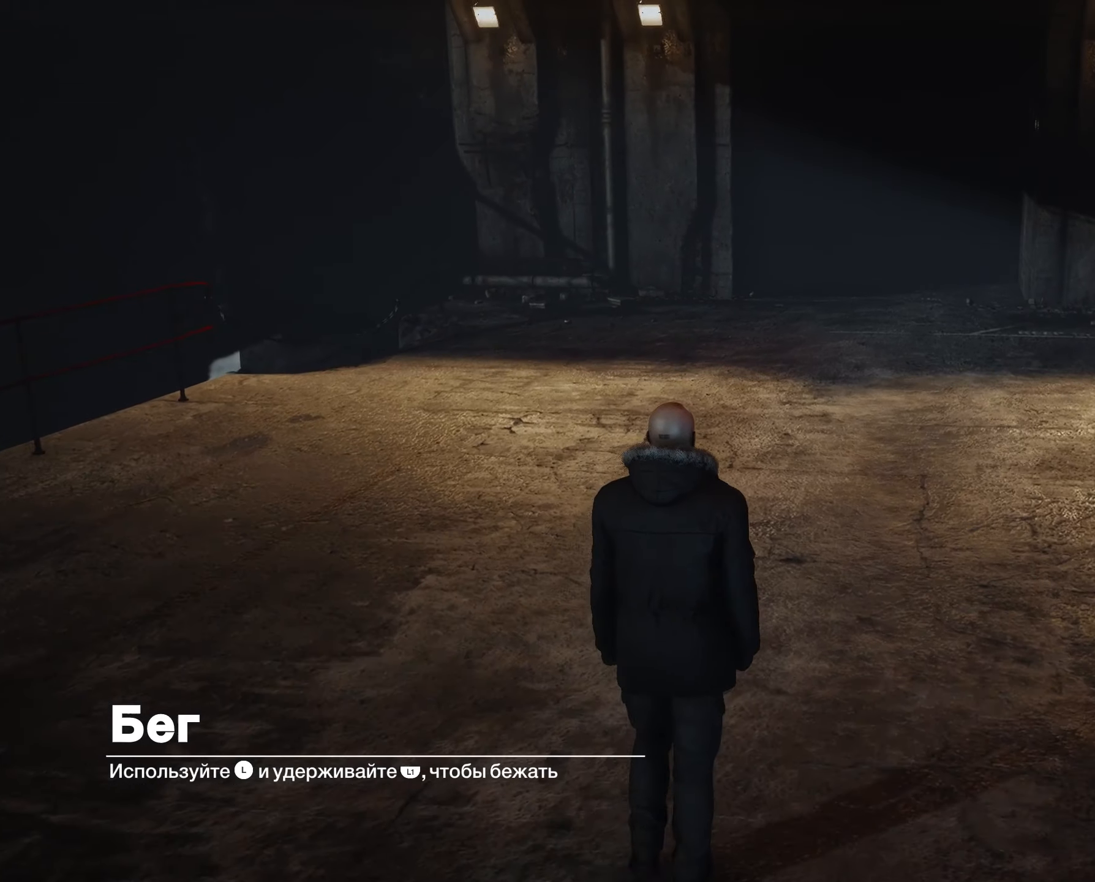
{"buttons": ["L1"], "events": []}
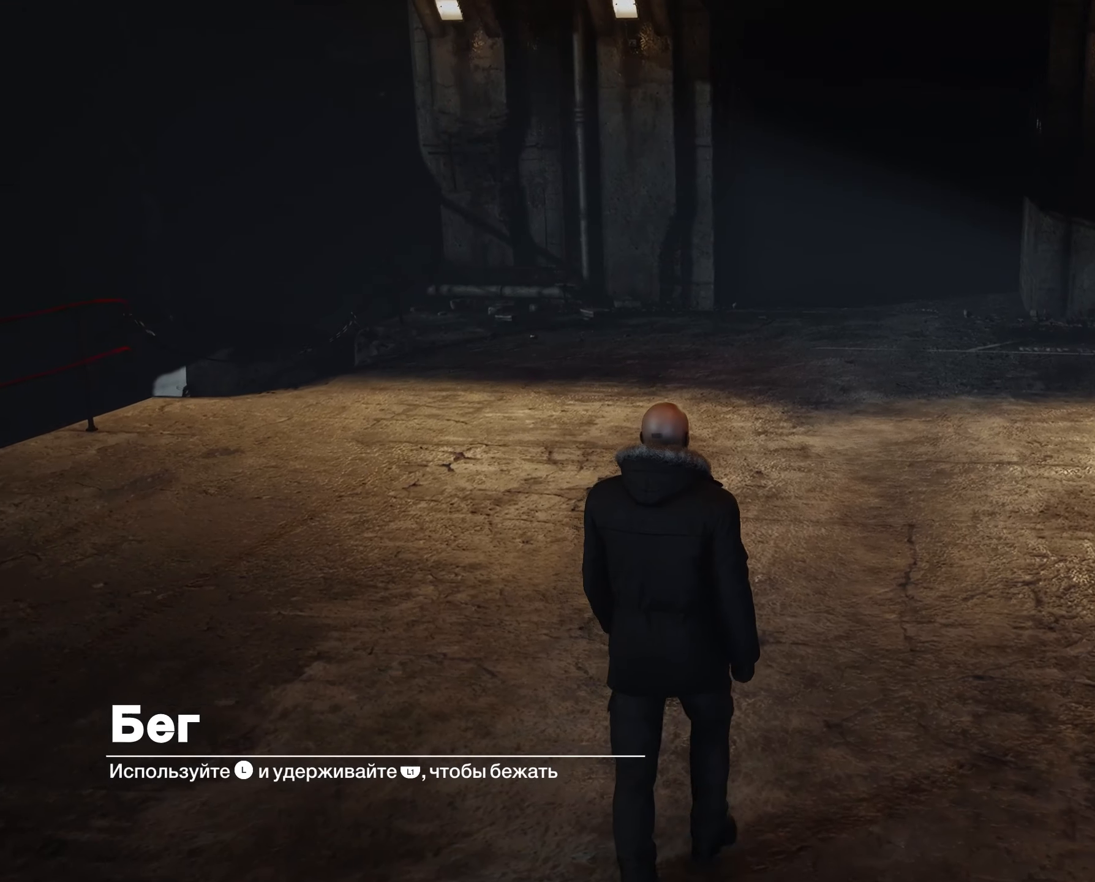
{"buttons": ["L1"], "events": []}
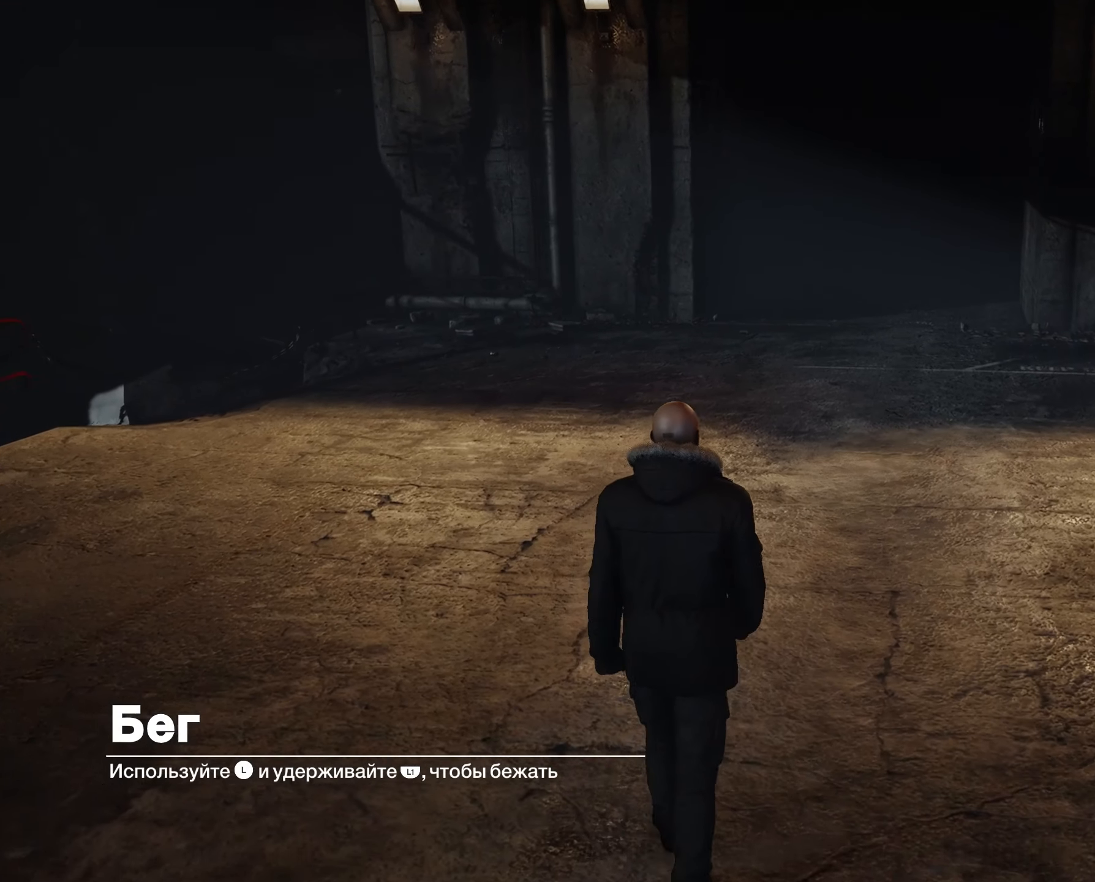
{"buttons": ["L1"], "events": []}
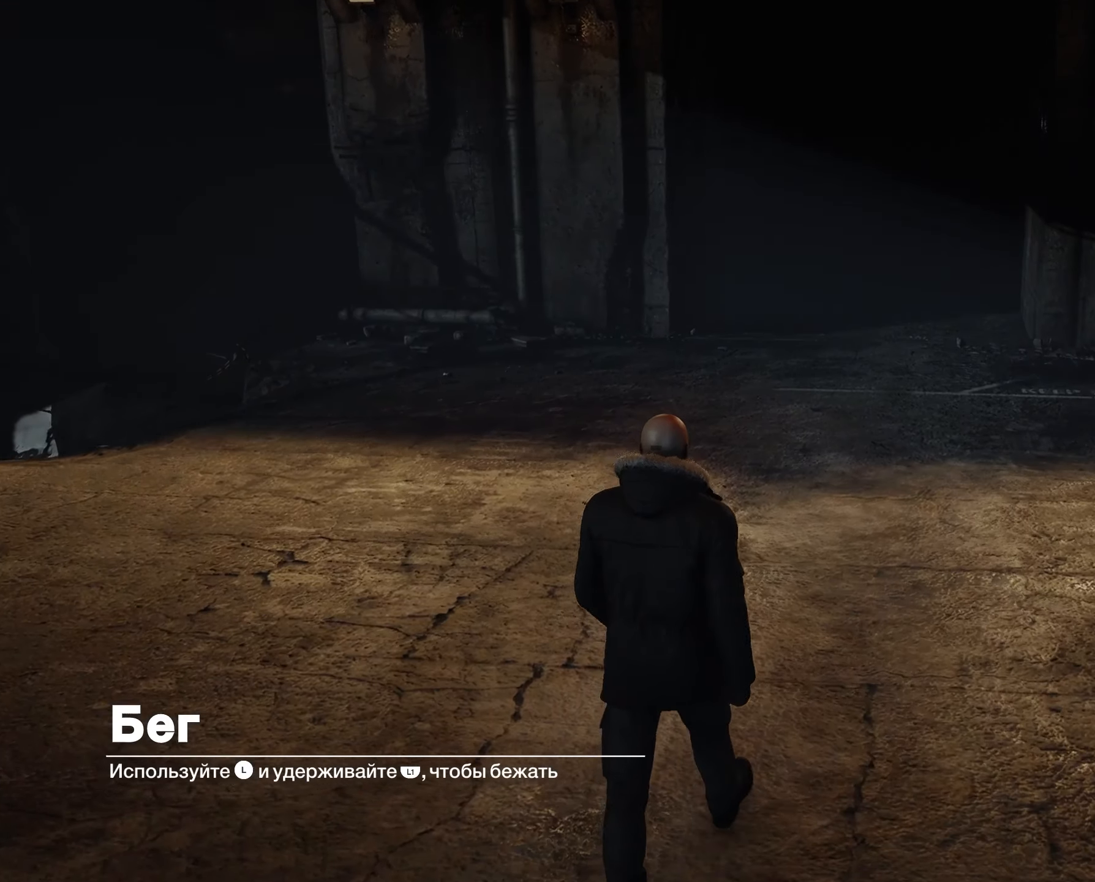
{"buttons": ["L1"], "events": []}
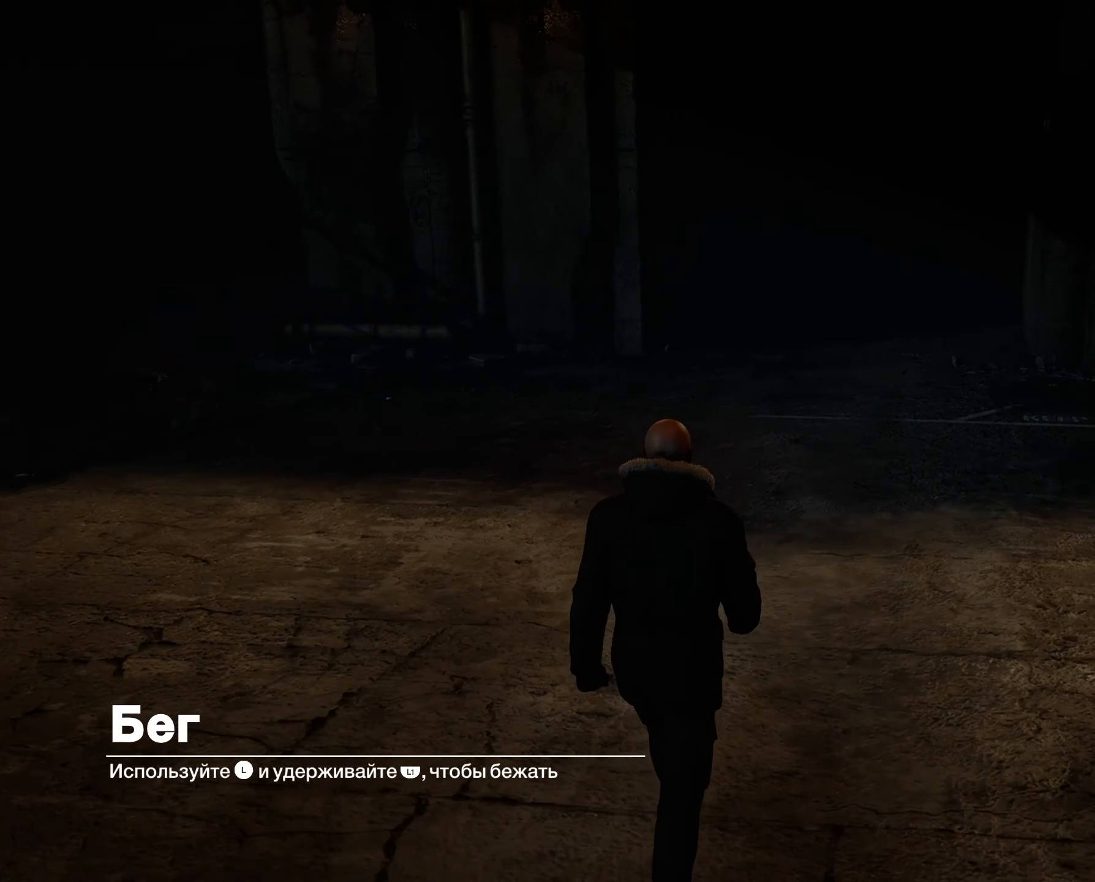
{"buttons": ["L1"], "events": []}